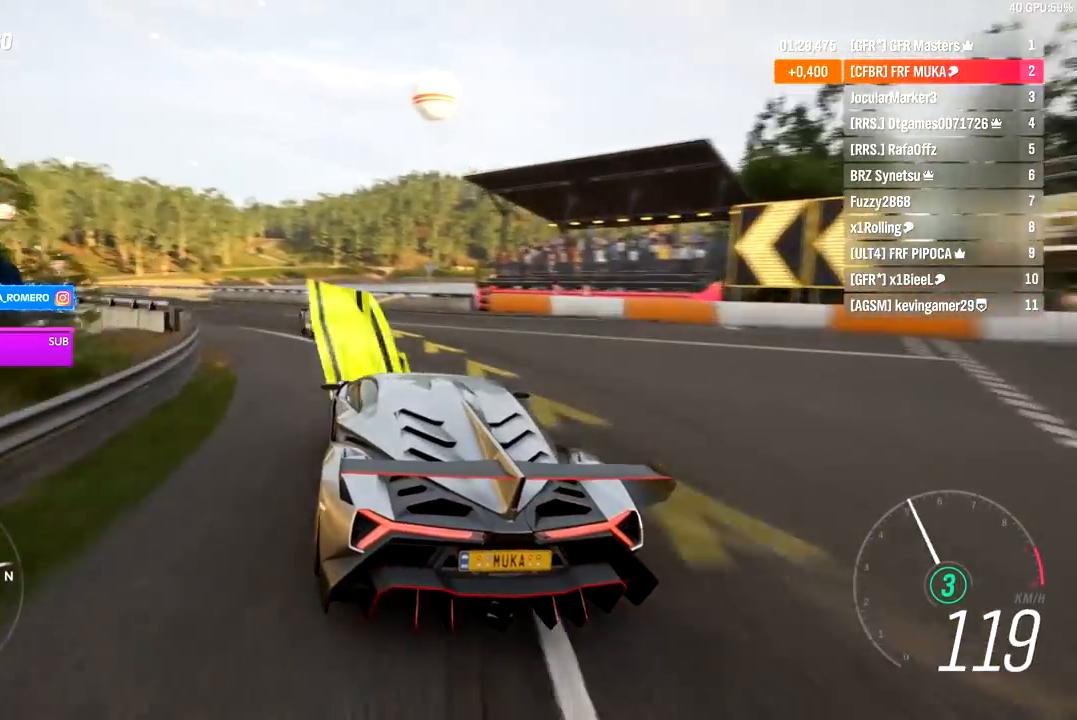
Gameplay with a controller (Xbox layout); each line is a JSON object with the inputs held at the frame after it. "events" lists button and stick changes between this image and that frame as [ms after this image, input, new state], when the widget could be followed in between.
{"buttons": ["R2"], "left_stick": "down-left", "right_stick": "center", "events": []}
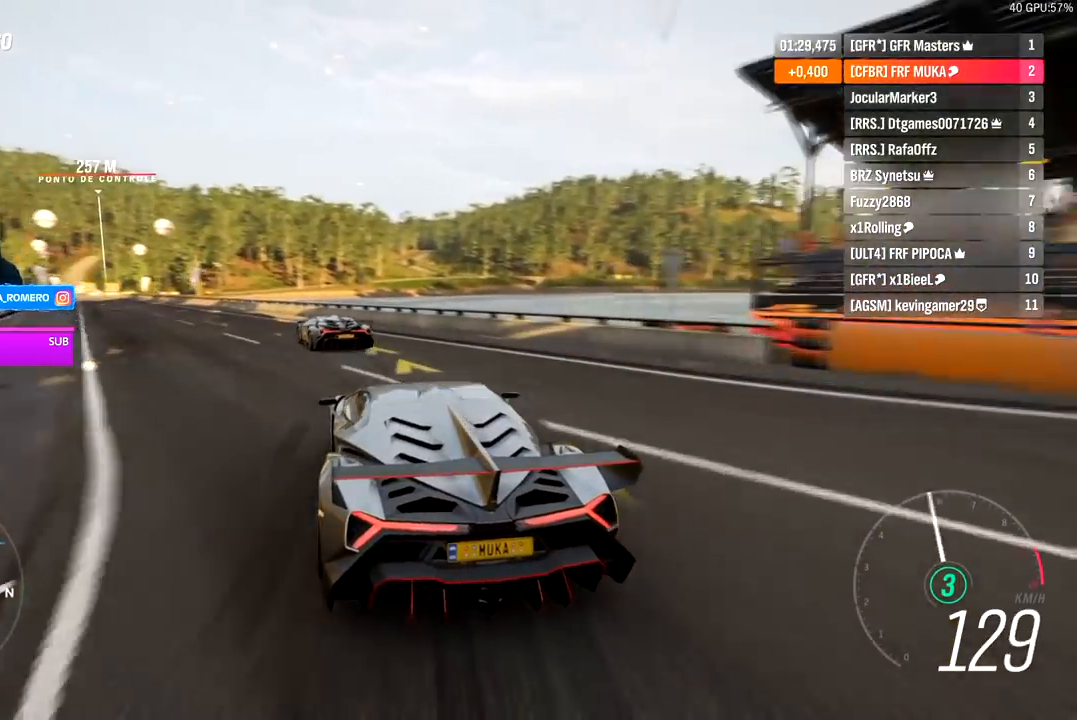
{"buttons": ["R2"], "left_stick": "down-left", "right_stick": "center", "events": [[50, "X", "down"], [67, "A", "down"], [117, "A", "up"], [133, "X", "up"]]}
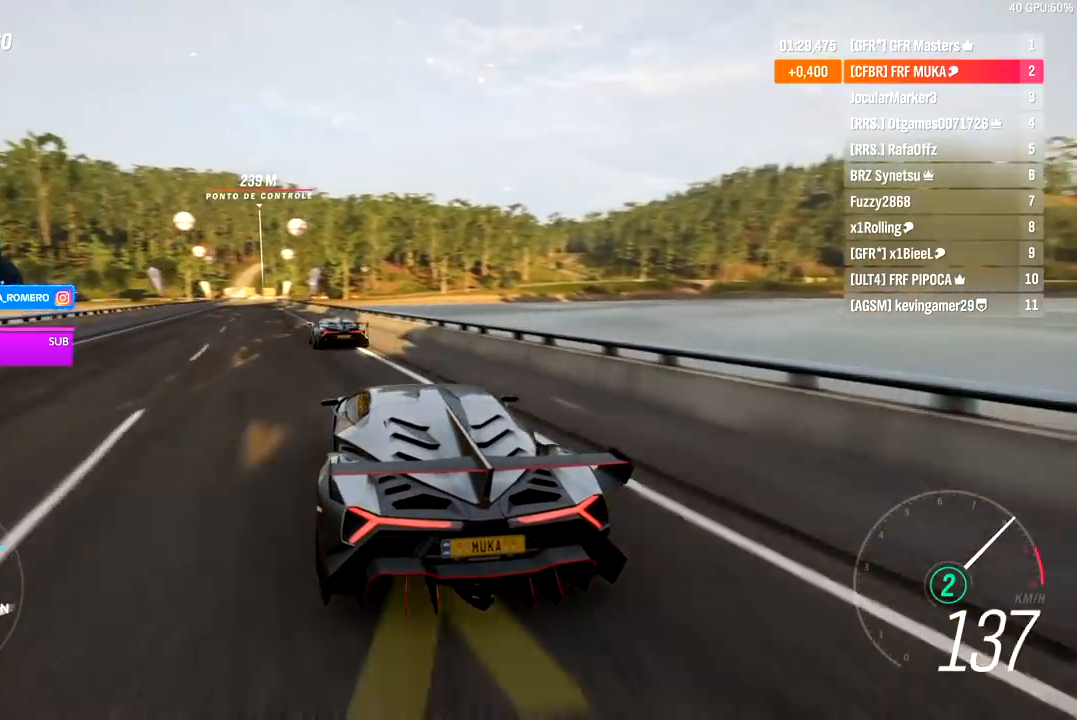
{"buttons": ["R2"], "left_stick": "center", "right_stick": "center", "events": [[17, "left_stick", "center"], [183, "left_stick", "down-left"], [483, "left_stick", "center"]]}
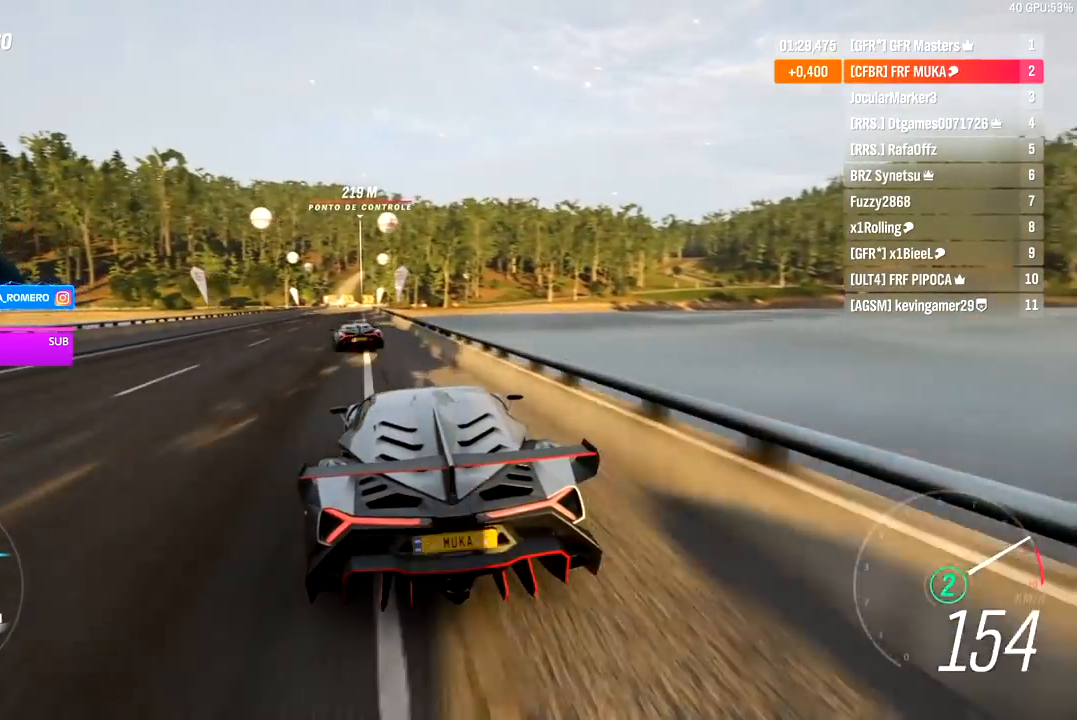
{"buttons": ["R2"], "left_stick": "down-left", "right_stick": "center", "events": [[167, "left_stick", "down-left"], [300, "A", "down"], [300, "B", "down"], [350, "left_stick", "center"], [383, "A", "up"], [383, "B", "up"], [450, "left_stick", "down-left"]]}
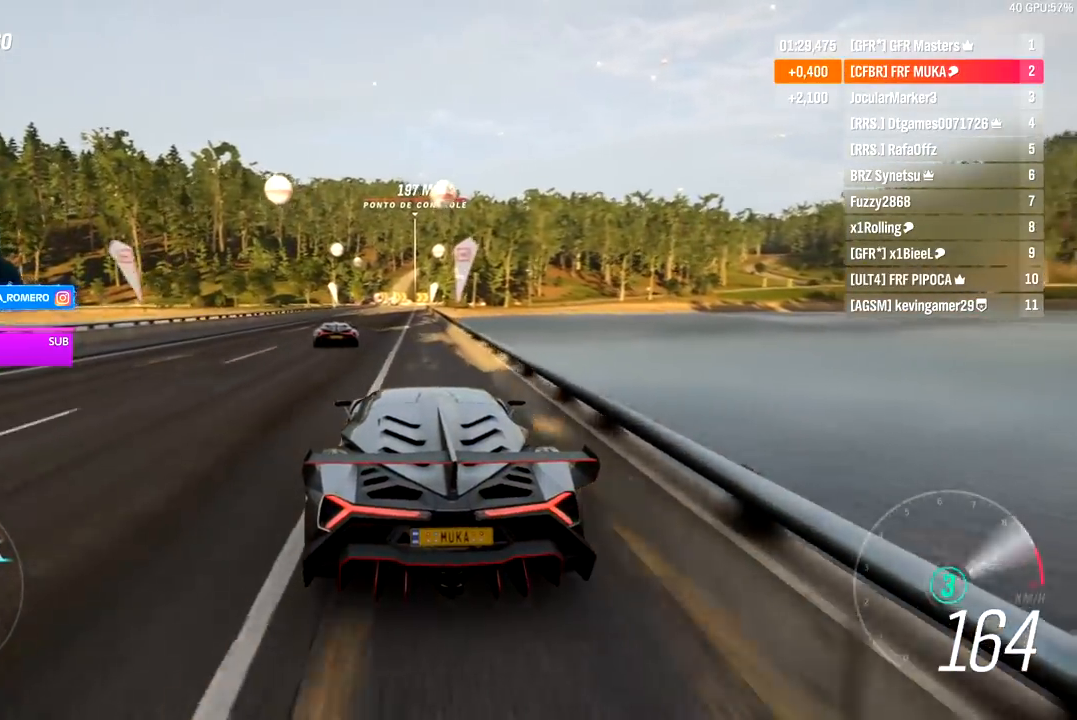
{"buttons": ["R2"], "left_stick": "center", "right_stick": "center", "events": [[183, "left_stick", "center"]]}
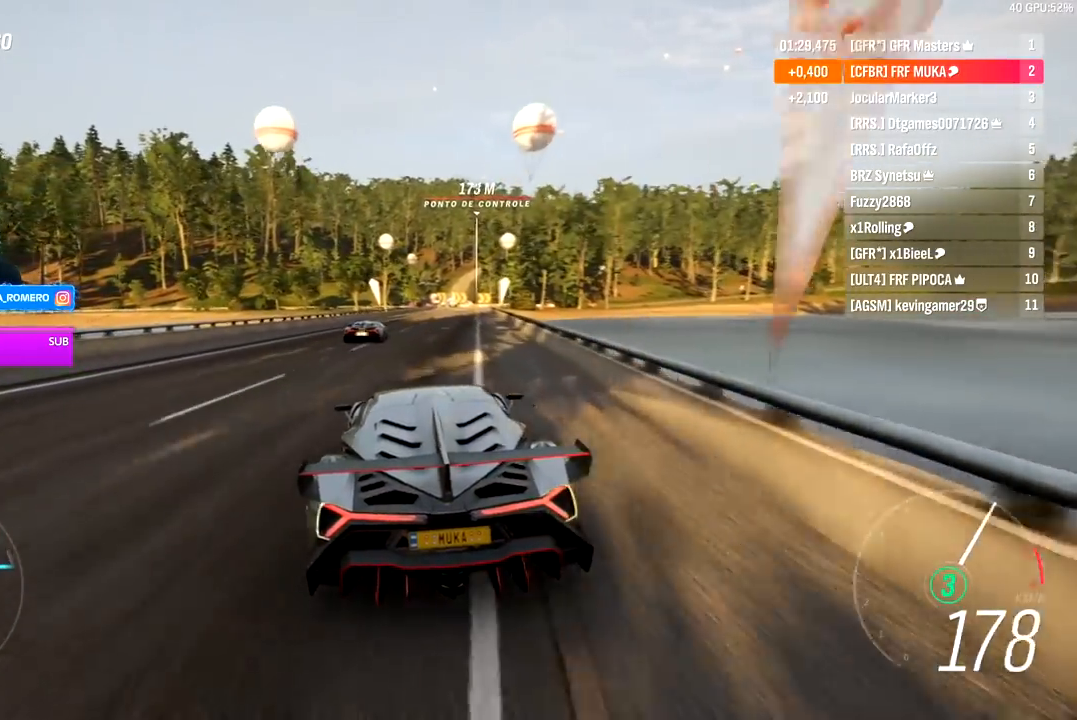
{"buttons": ["R2"], "left_stick": "center", "right_stick": "center", "events": []}
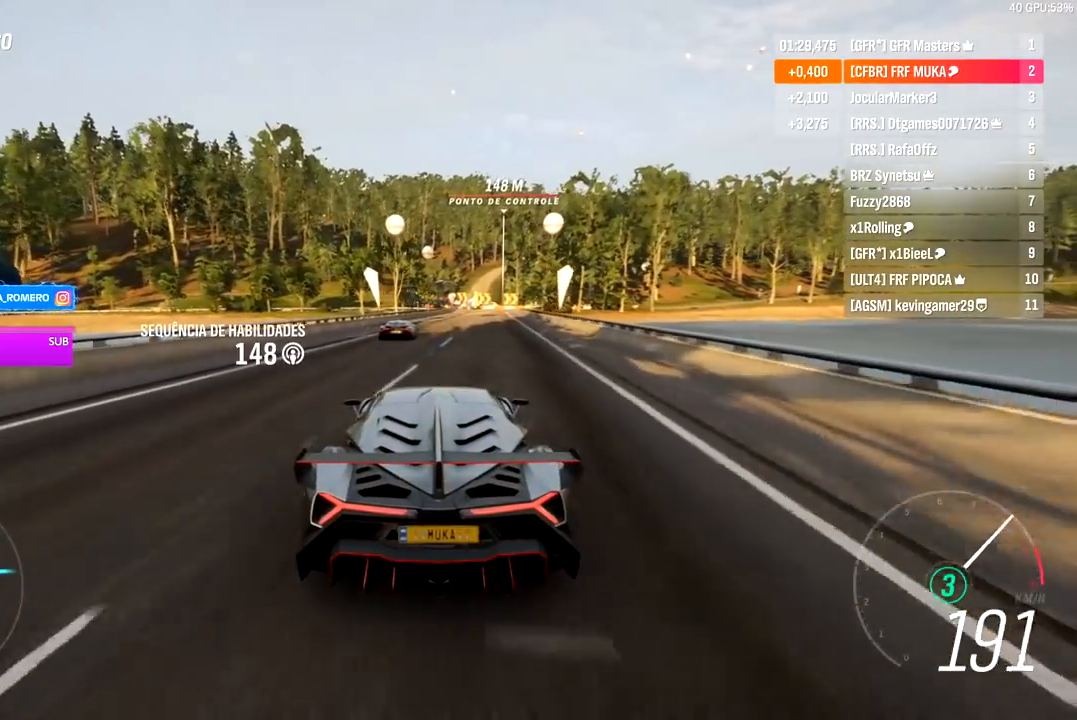
{"buttons": ["R2"], "left_stick": "center", "right_stick": "center", "events": []}
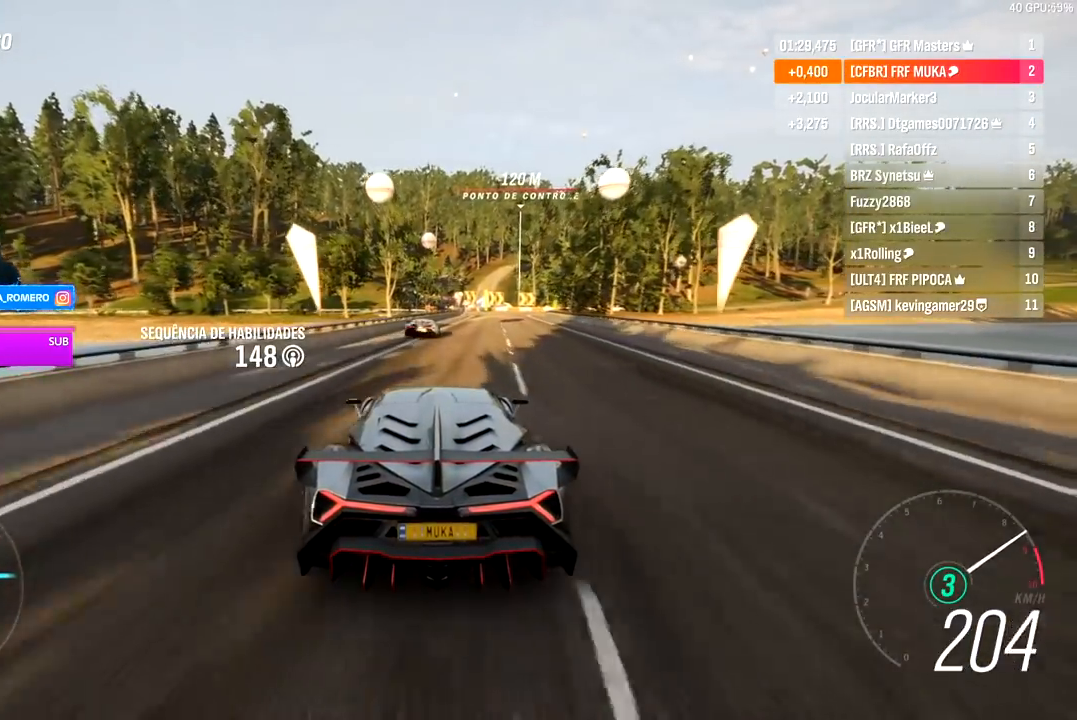
{"buttons": ["R2"], "left_stick": "center", "right_stick": "center", "events": [[17, "left_stick", "right"], [183, "left_stick", "center"], [317, "left_stick", "right"], [450, "left_stick", "center"]]}
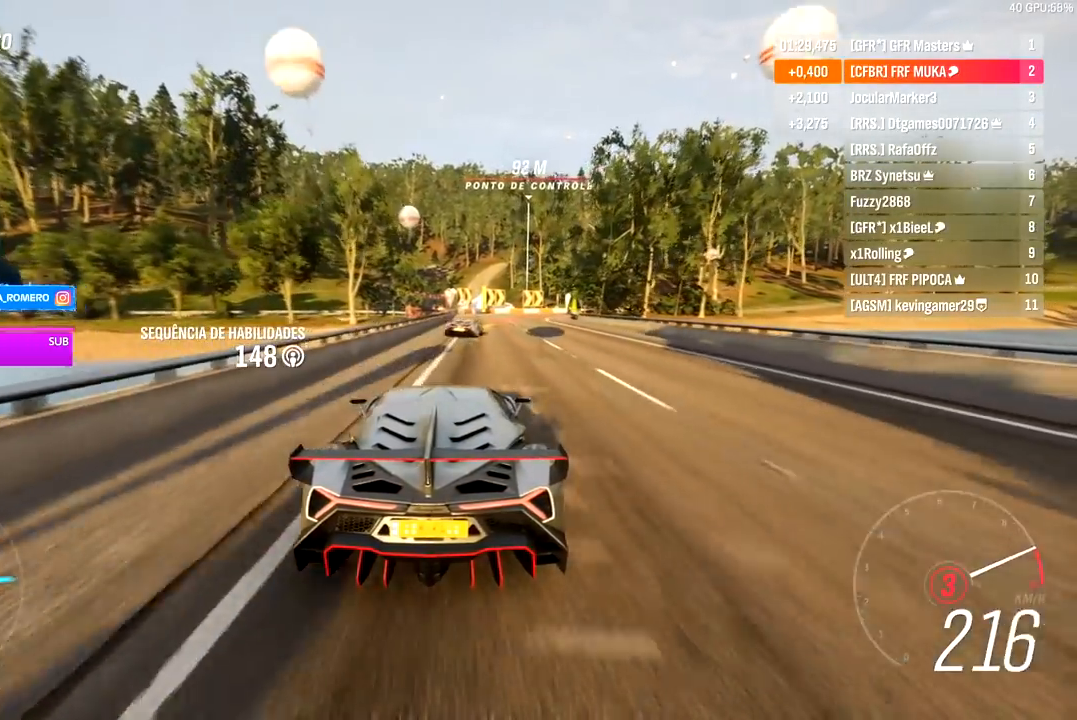
{"buttons": ["R2"], "left_stick": "right", "right_stick": "center", "events": [[100, "left_stick", "right"], [283, "L2", "down"], [417, "L2", "up"]]}
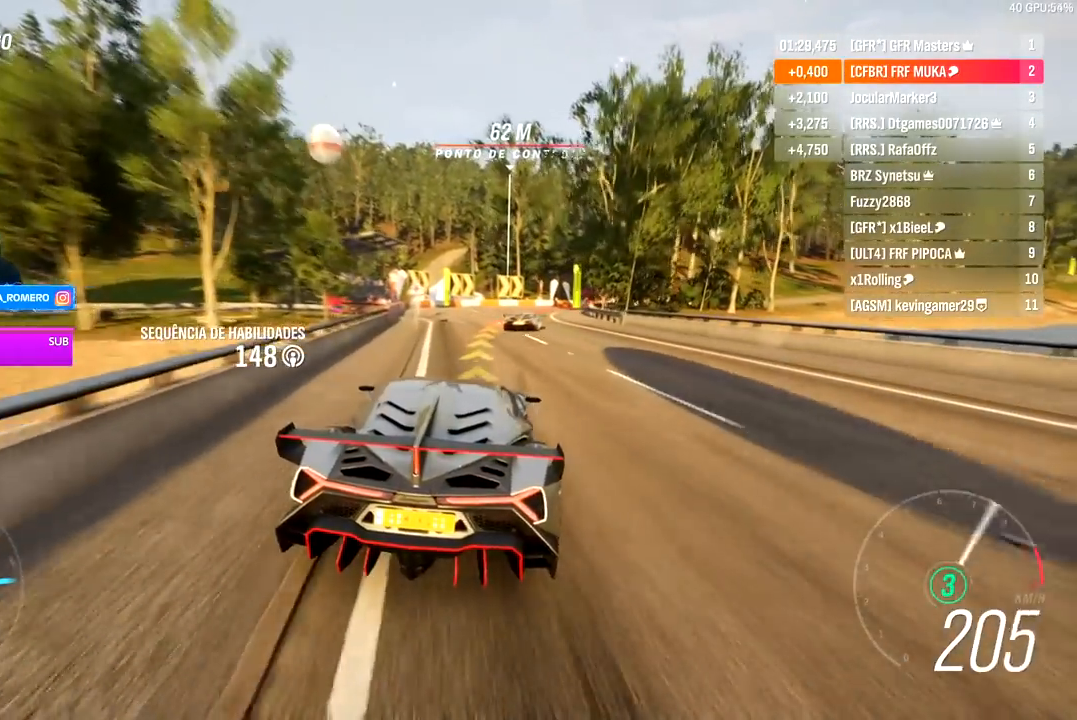
{"buttons": [], "left_stick": "right", "right_stick": "center", "events": [[17, "R2", "up"]]}
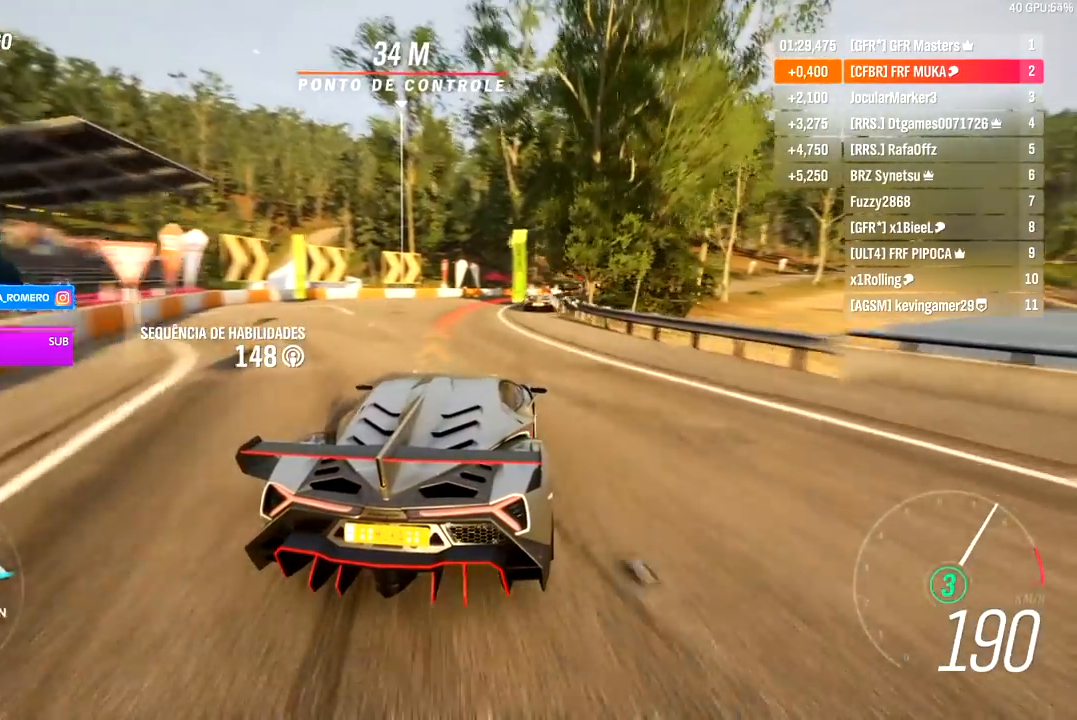
{"buttons": ["R2"], "left_stick": "right", "right_stick": "center", "events": [[117, "R2", "down"]]}
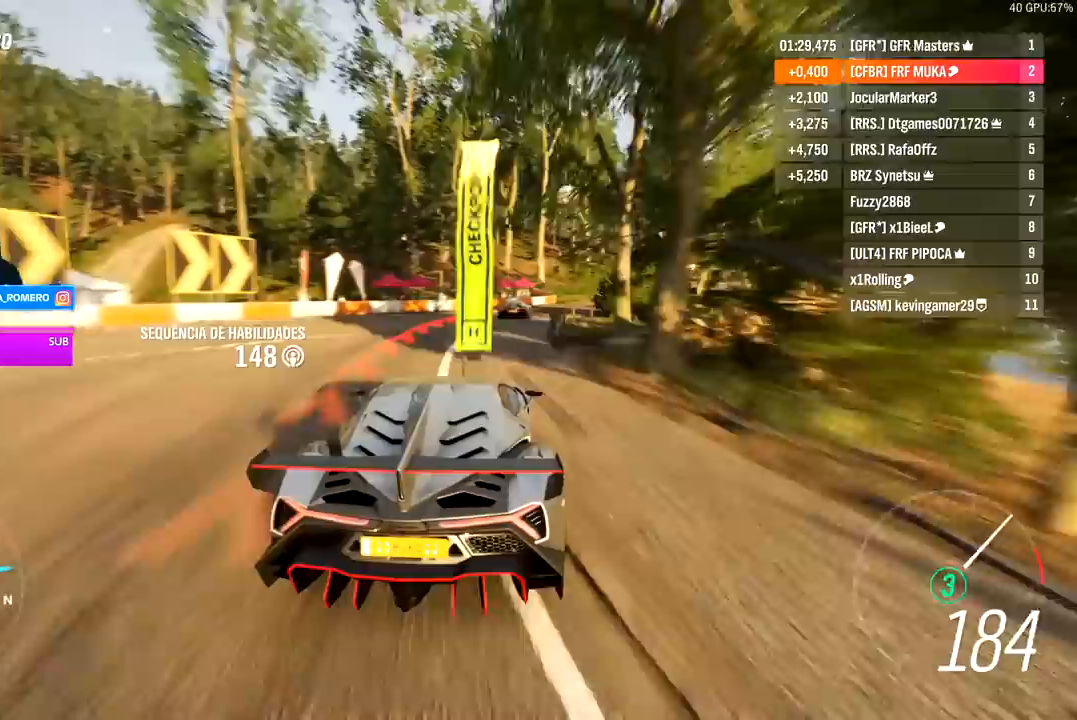
{"buttons": [], "left_stick": "right", "right_stick": "center", "events": [[400, "R2", "up"]]}
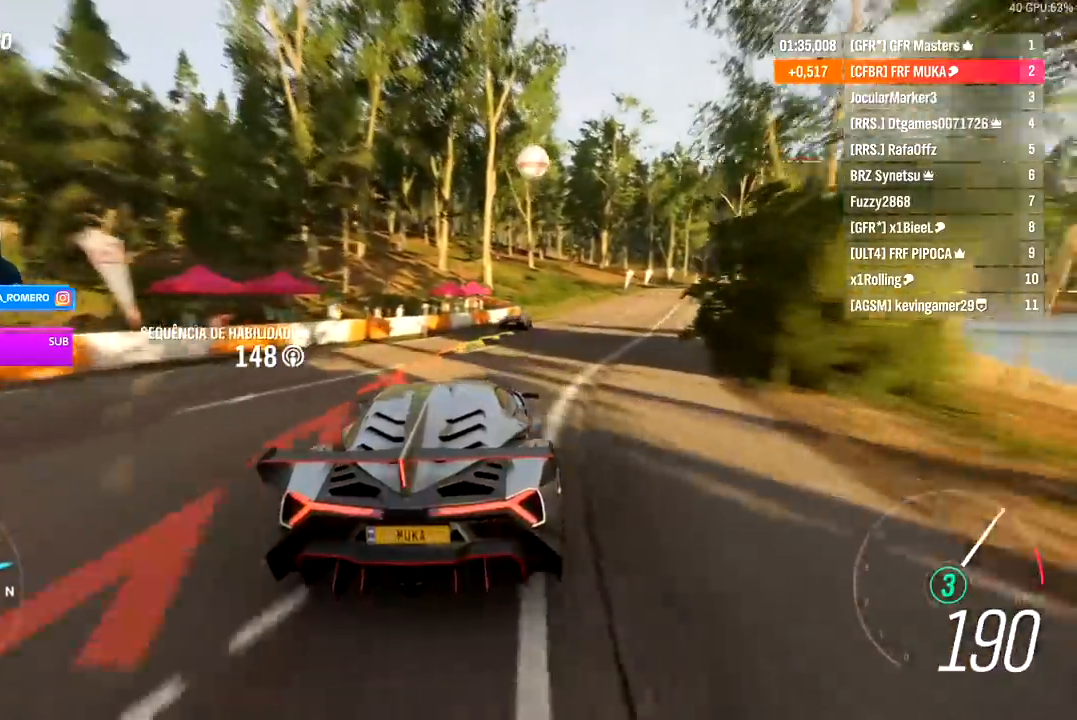
{"buttons": ["R2"], "left_stick": "right", "right_stick": "center", "events": [[67, "R2", "down"], [283, "left_stick", "center"], [417, "left_stick", "right"]]}
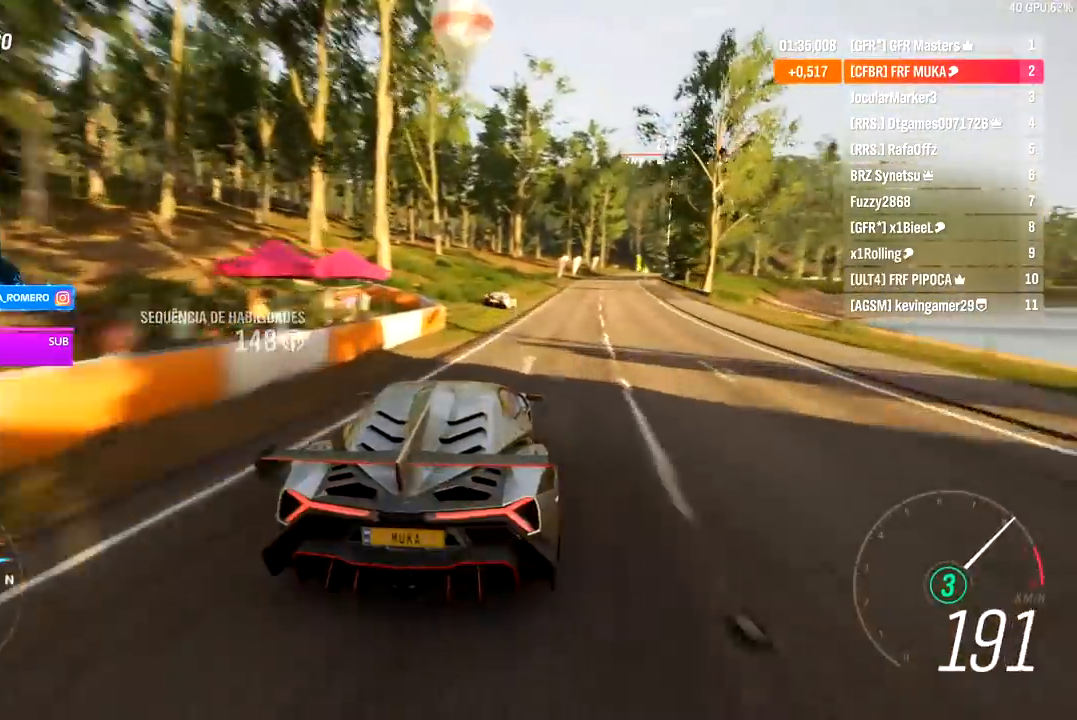
{"buttons": ["R2"], "left_stick": "right", "right_stick": "center", "events": [[250, "left_stick", "center"], [367, "left_stick", "right"]]}
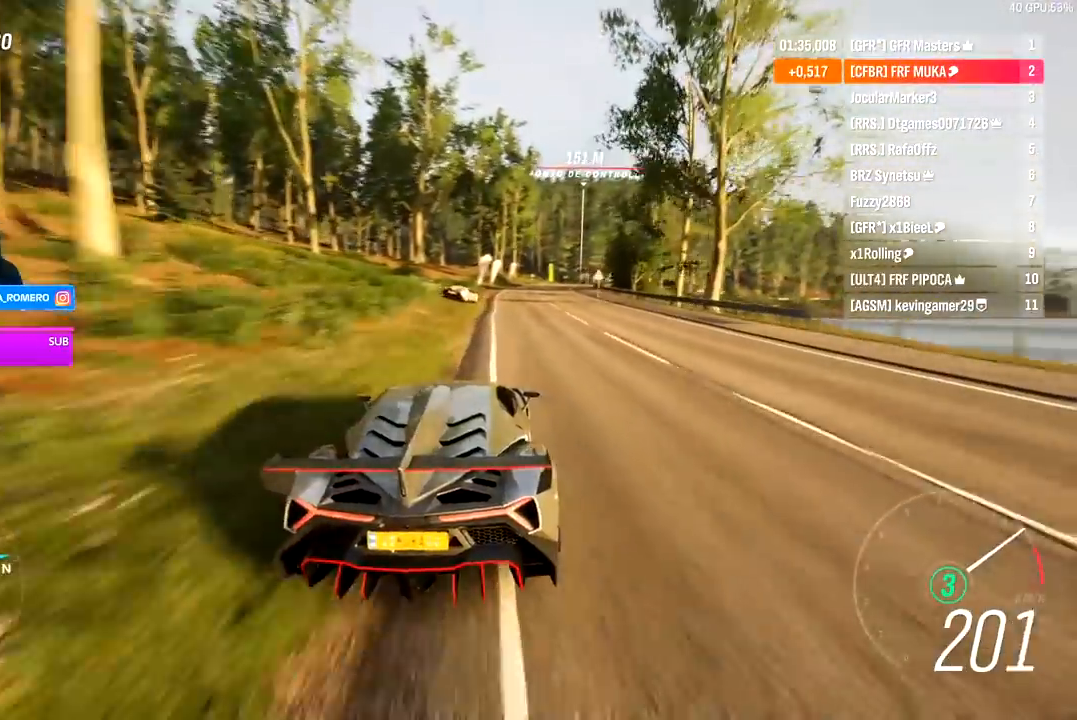
{"buttons": ["R2"], "left_stick": "center", "right_stick": "center", "events": [[67, "left_stick", "center"], [167, "left_stick", "right"], [450, "left_stick", "center"]]}
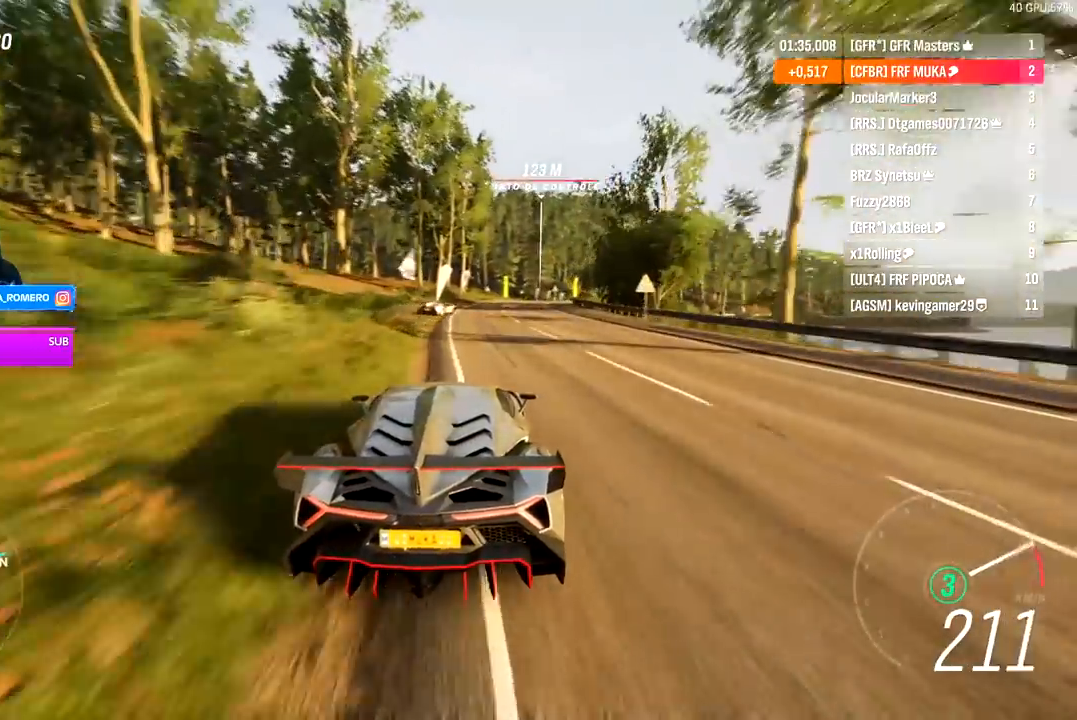
{"buttons": ["R2"], "left_stick": "center", "right_stick": "center", "events": [[50, "left_stick", "right"], [83, "A", "down"], [83, "B", "down"], [183, "A", "up"], [183, "B", "up"], [183, "left_stick", "center"], [333, "left_stick", "right"], [450, "left_stick", "center"]]}
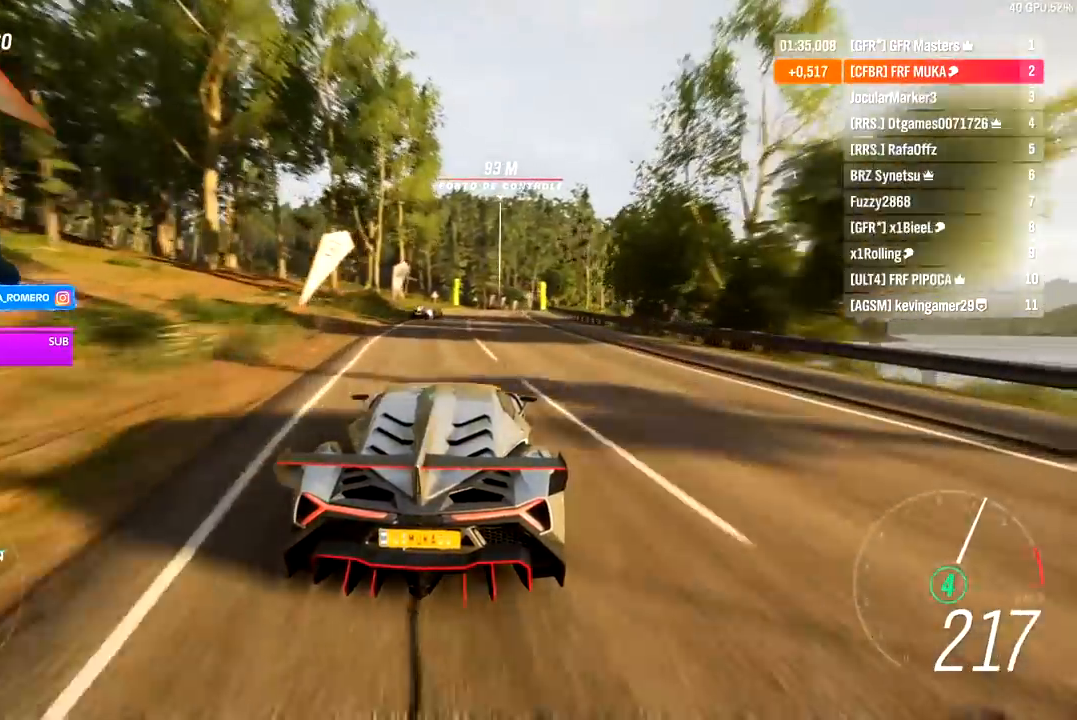
{"buttons": ["R2"], "left_stick": "center", "right_stick": "center", "events": []}
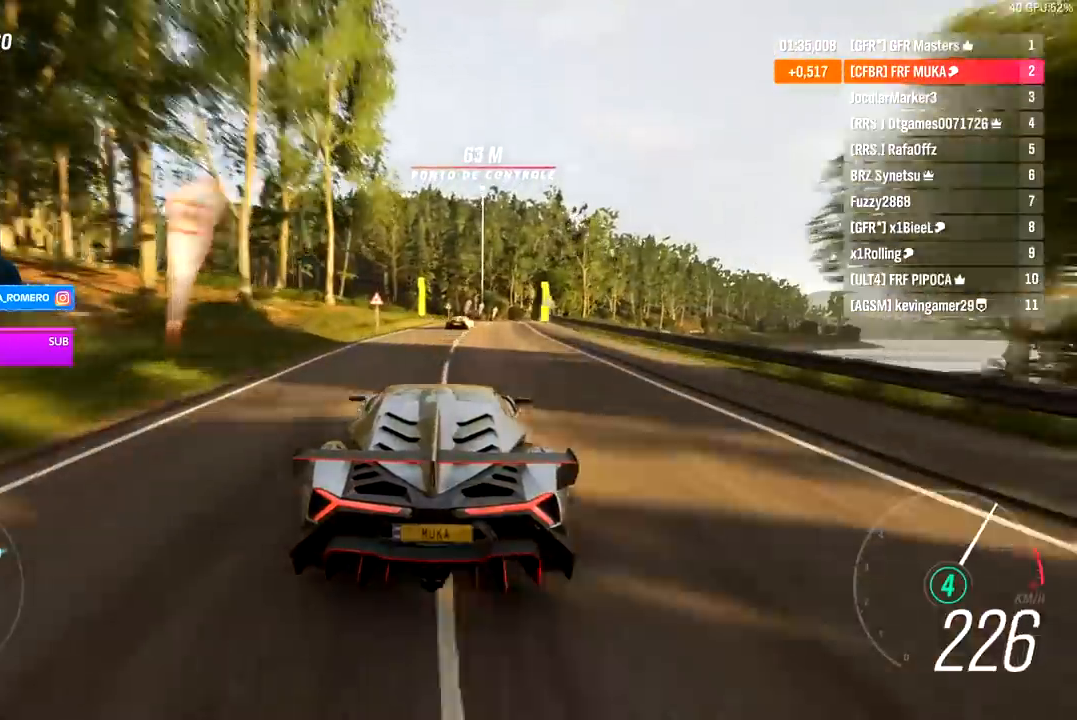
{"buttons": ["R2"], "left_stick": "right", "right_stick": "center", "events": [[117, "left_stick", "right"], [267, "left_stick", "center"], [433, "left_stick", "right"]]}
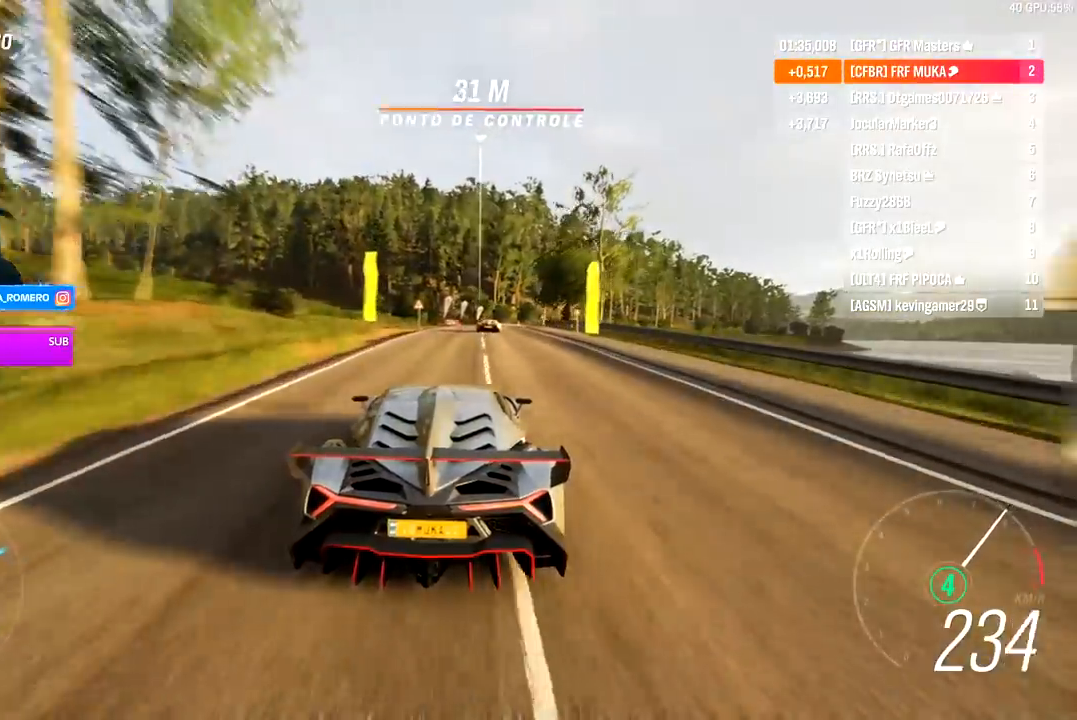
{"buttons": ["R2"], "left_stick": "center", "right_stick": "center", "events": [[67, "left_stick", "center"], [200, "left_stick", "right"], [367, "left_stick", "center"]]}
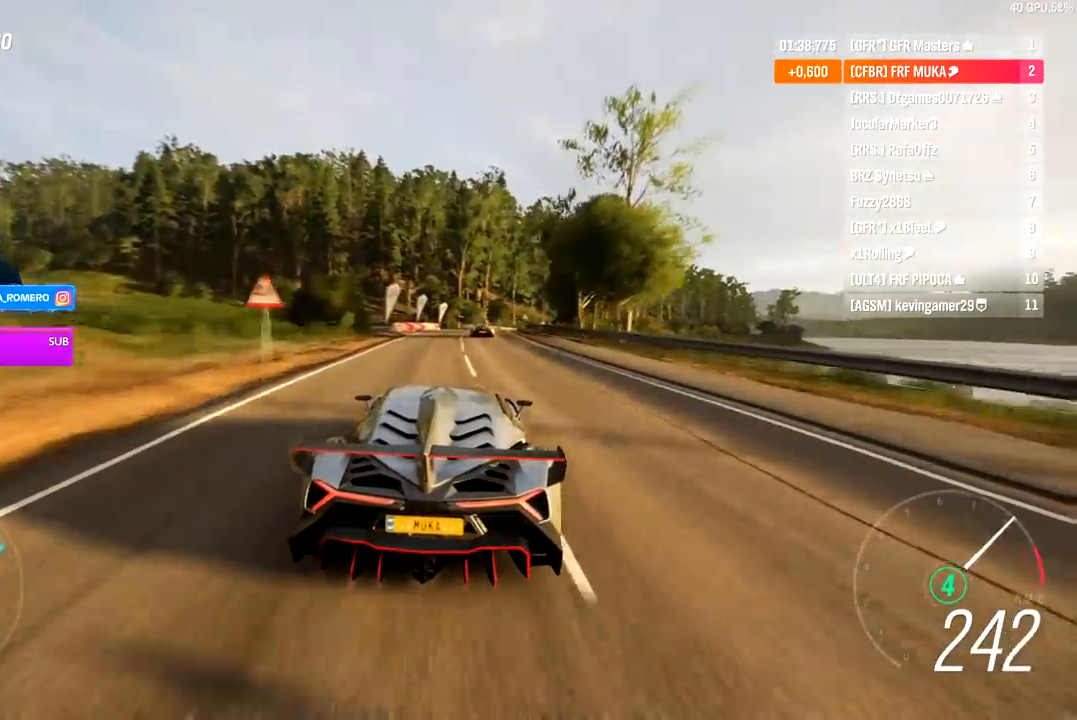
{"buttons": ["R2"], "left_stick": "right", "right_stick": "center", "events": [[33, "left_stick", "right"], [167, "left_stick", "center"], [400, "left_stick", "right"]]}
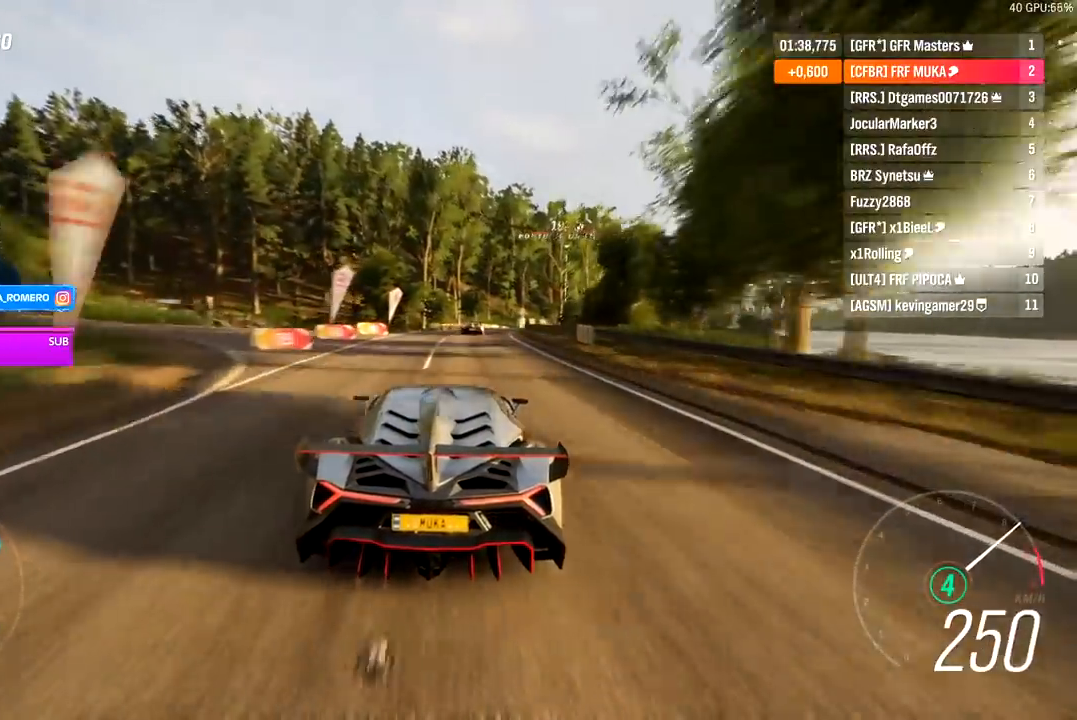
{"buttons": ["R2"], "left_stick": "right", "right_stick": "center", "events": [[50, "left_stick", "center"], [183, "left_stick", "right"], [333, "left_stick", "center"], [450, "left_stick", "right"]]}
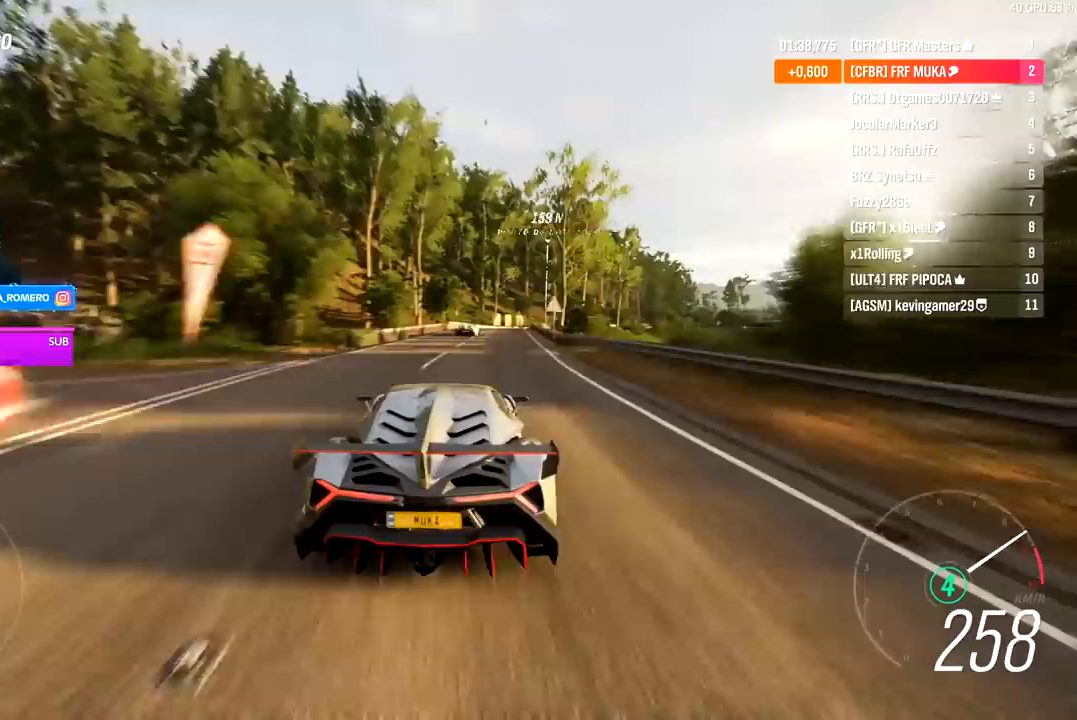
{"buttons": ["R2"], "left_stick": "right", "right_stick": "center", "events": [[117, "left_stick", "center"], [267, "left_stick", "right"]]}
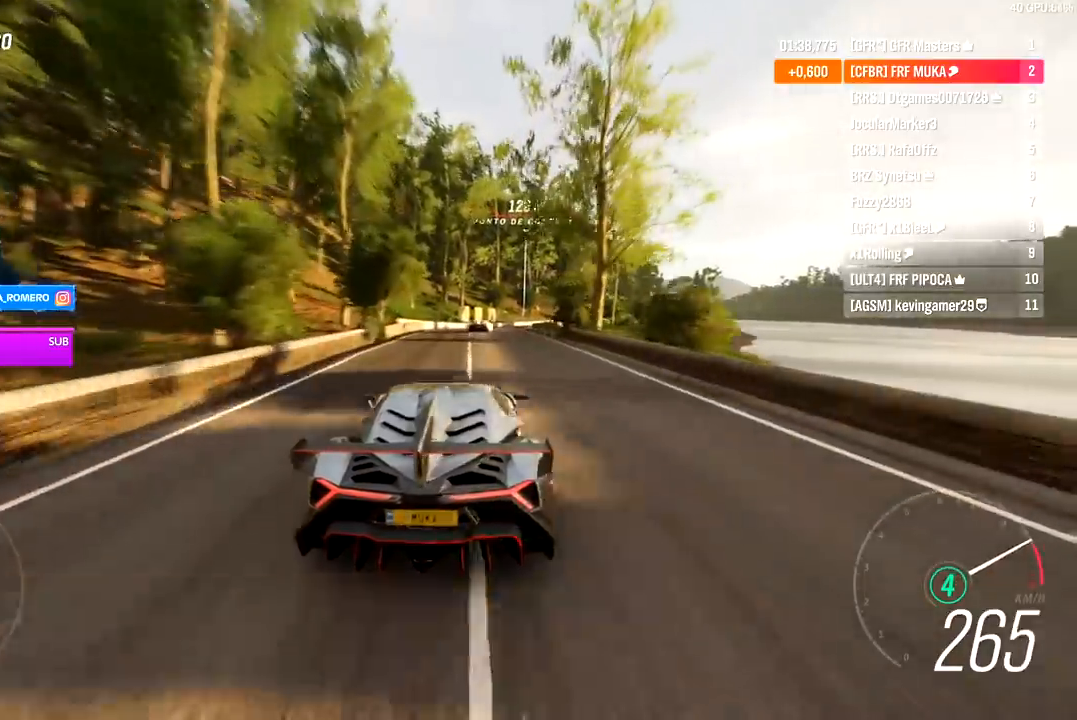
{"buttons": ["R2"], "left_stick": "center", "right_stick": "center", "events": [[100, "left_stick", "center"], [200, "left_stick", "right"], [400, "A", "down"], [400, "B", "down"], [467, "left_stick", "center"], [483, "A", "up"], [483, "B", "up"]]}
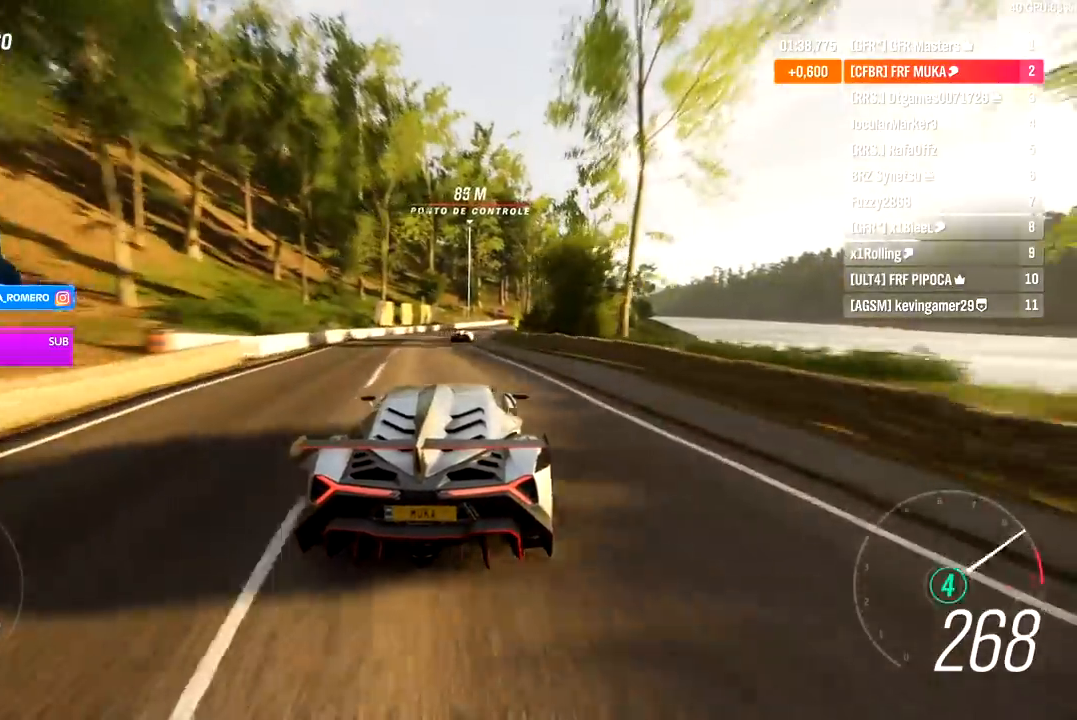
{"buttons": ["R2"], "left_stick": "right", "right_stick": "center", "events": [[167, "left_stick", "right"], [400, "left_stick", "center"], [500, "left_stick", "right"]]}
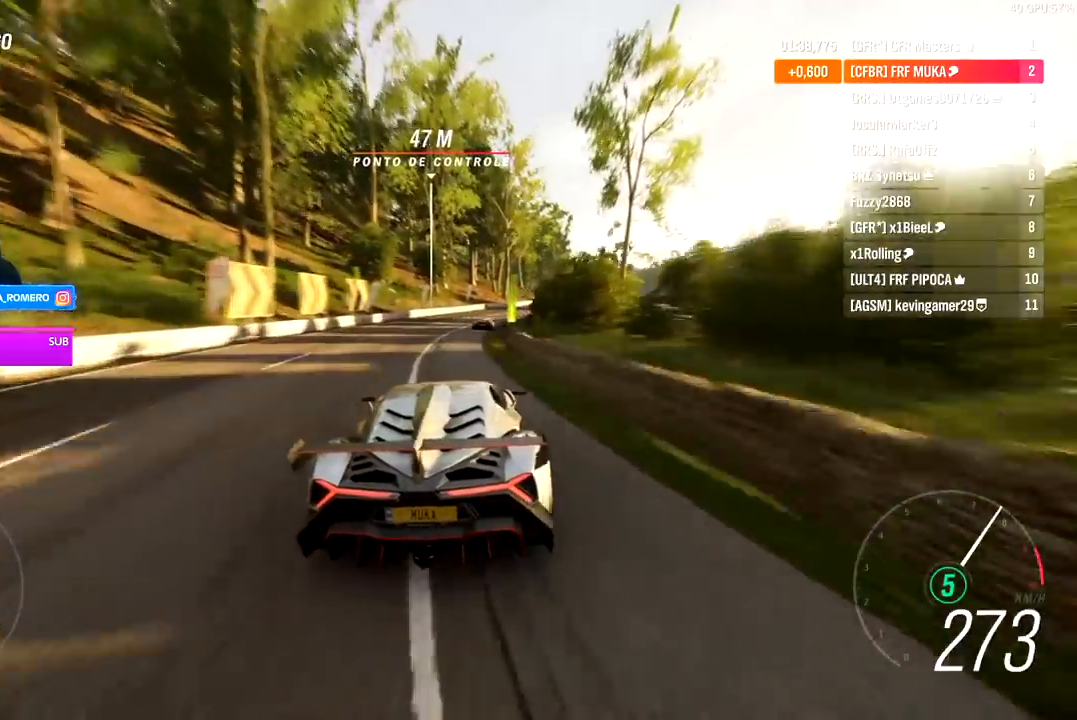
{"buttons": ["R2"], "left_stick": "right", "right_stick": "center", "events": [[167, "left_stick", "center"], [317, "left_stick", "right"]]}
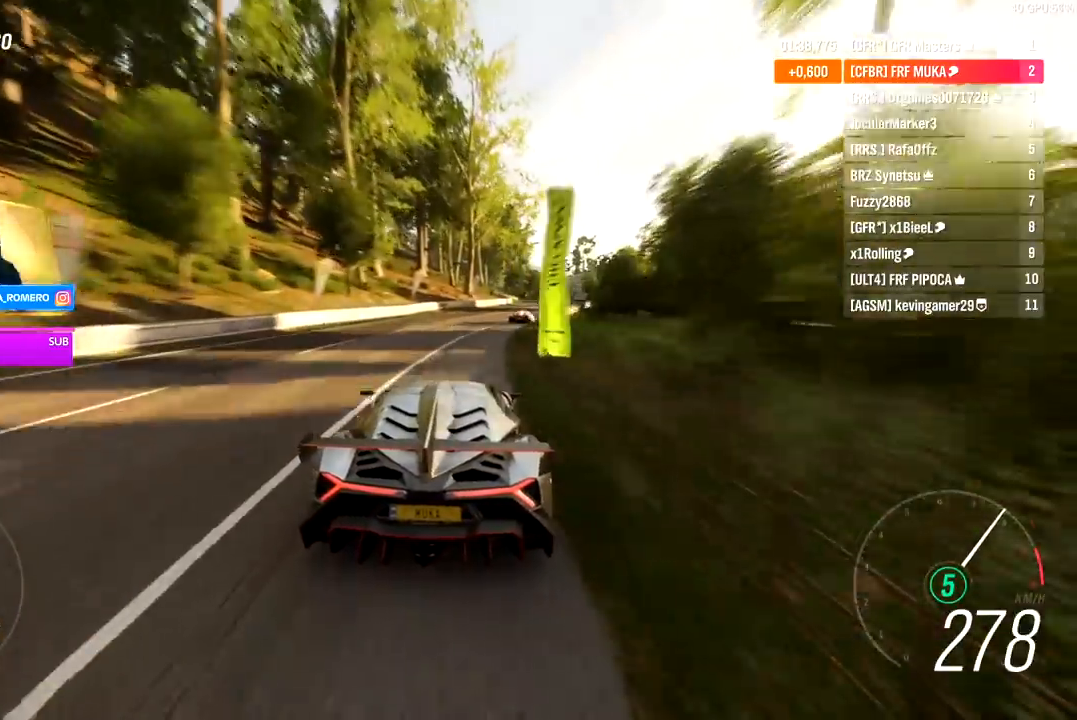
{"buttons": ["R2"], "left_stick": "right", "right_stick": "center", "events": [[167, "left_stick", "center"], [267, "left_stick", "right"]]}
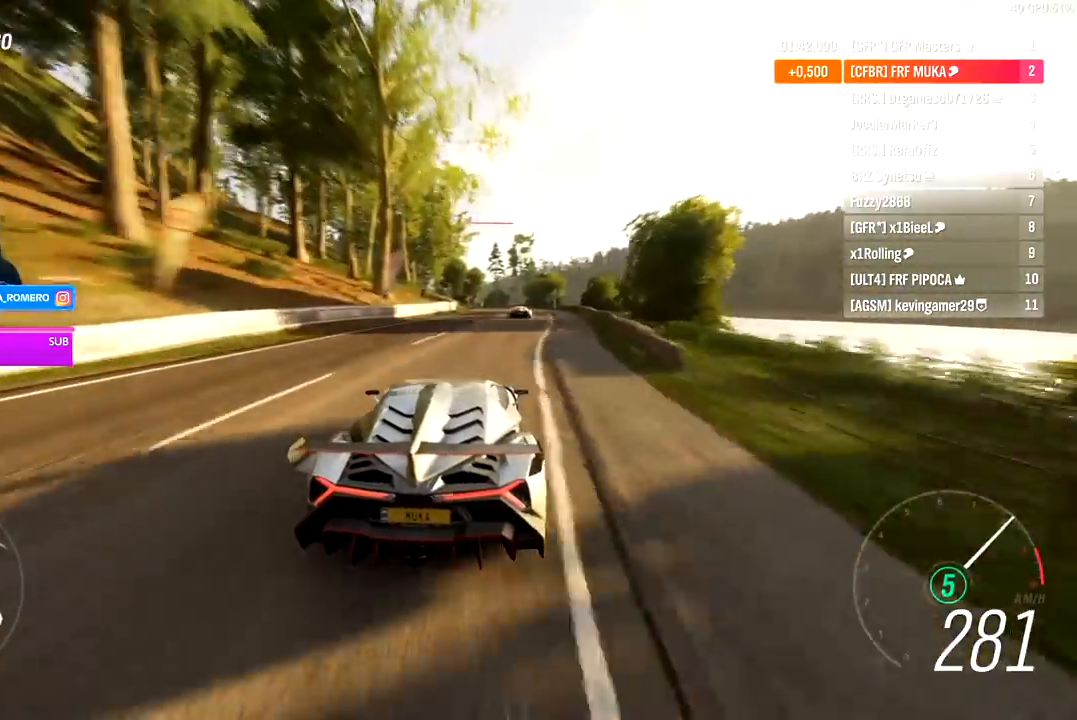
{"buttons": ["R2"], "left_stick": "center", "right_stick": "center", "events": [[17, "left_stick", "center"], [317, "left_stick", "right"], [400, "left_stick", "center"]]}
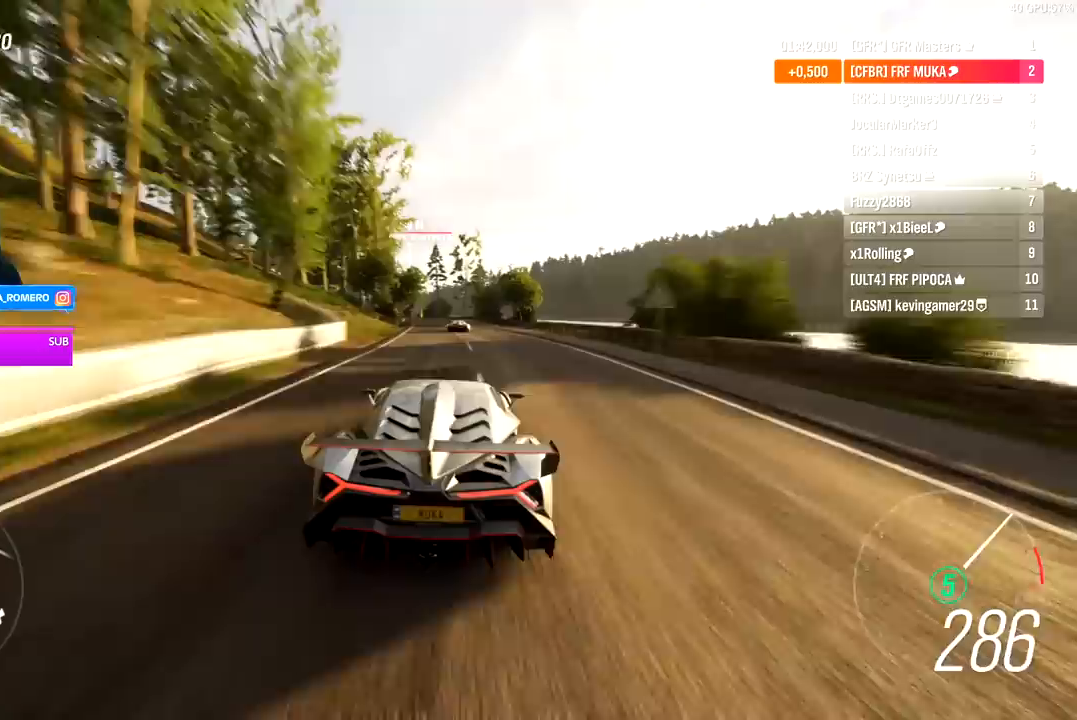
{"buttons": ["R2"], "left_stick": "center", "right_stick": "center", "events": [[267, "left_stick", "left"], [317, "left_stick", "center"]]}
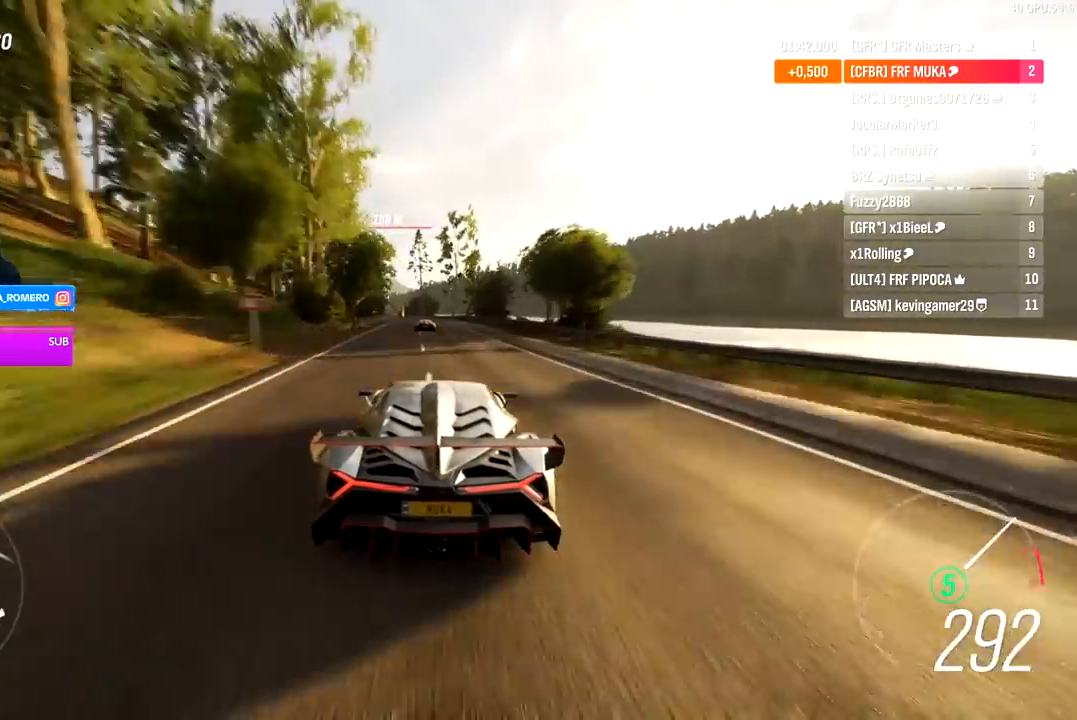
{"buttons": ["R2"], "left_stick": "center", "right_stick": "center", "events": [[83, "left_stick", "down-left"], [200, "left_stick", "center"]]}
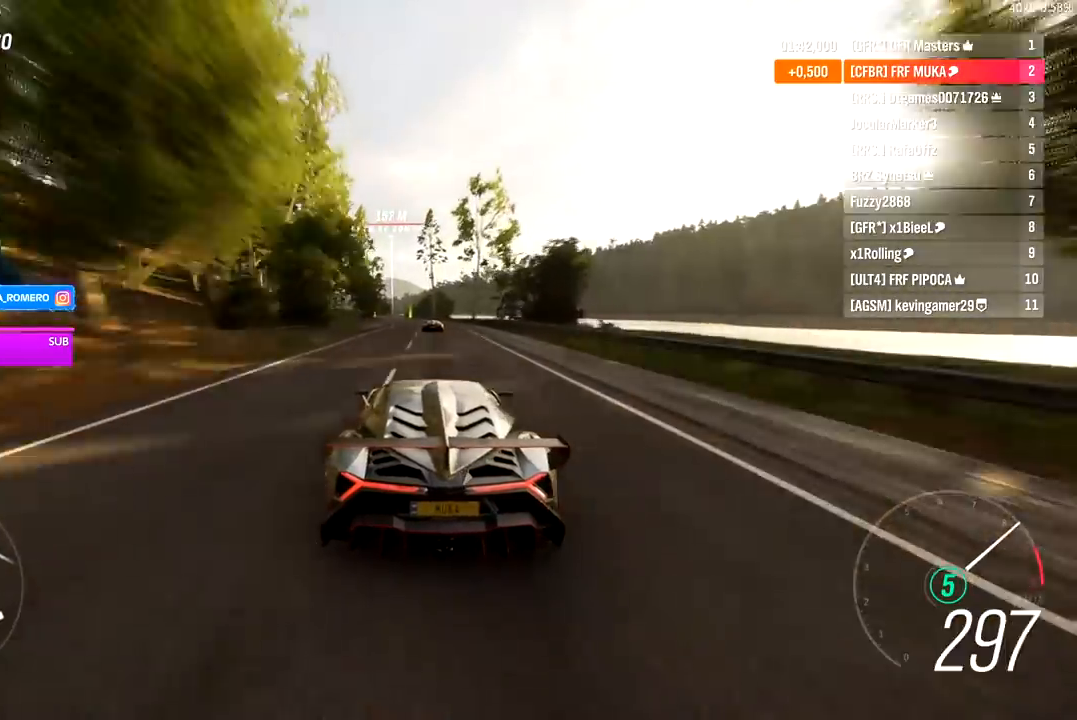
{"buttons": ["R2"], "left_stick": "center", "right_stick": "center", "events": []}